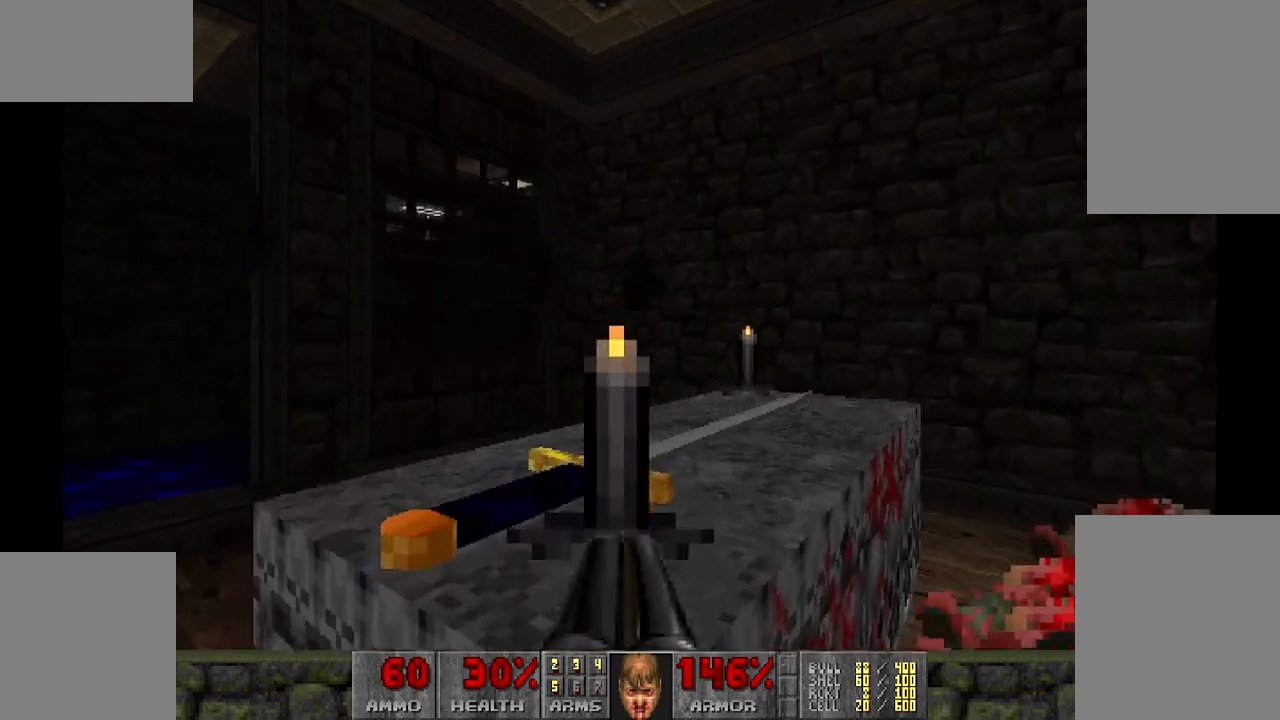
Gameplay with keyboard and mouse; each line is a JSON object with the keys and mouse buttons held at the frame after it. "events" lists presses ("down") and releases ("up") of "a", "d", "s", "space", "w", "mouse_left" and "mouse_right" between this image and that frame as [ms after this image, input, new state], when the widget could be followed in between. "mouse_left", "mouse_right" = the "left", "right" buttons of the "mouse" list. No other keys are recorded. Mouse movement is not recorded.
{"keys": ["w"], "mouse": [], "events": [[17, "w", "up"], [350, "w", "down"]]}
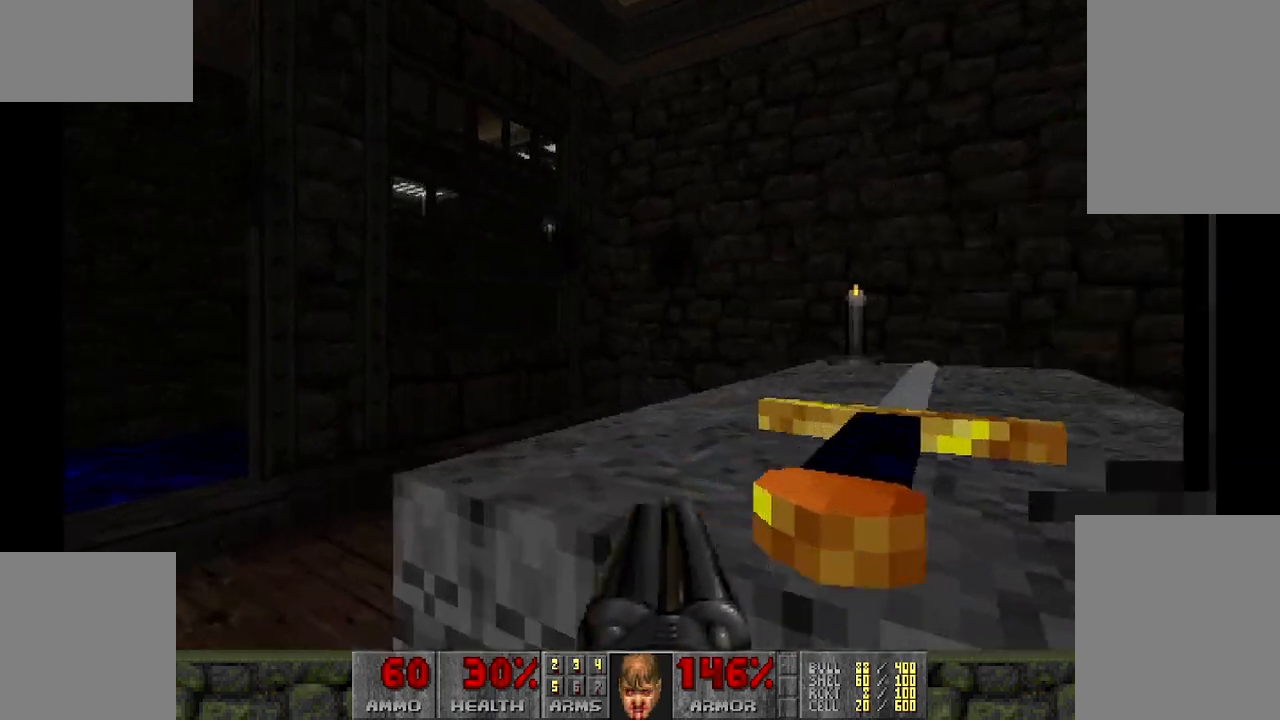
{"keys": ["w"], "mouse": [], "events": [[17, "a", "down"], [150, "a", "up"], [150, "w", "up"], [267, "w", "down"]]}
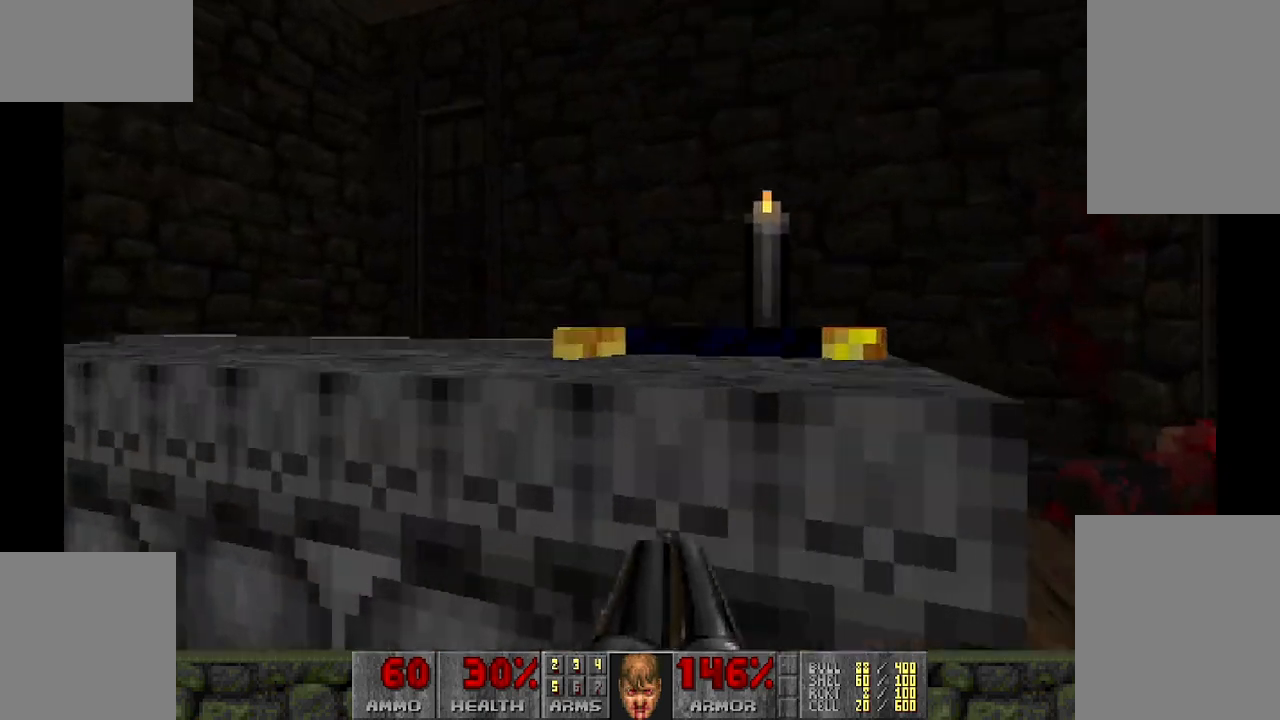
{"keys": ["w"], "mouse": [], "events": []}
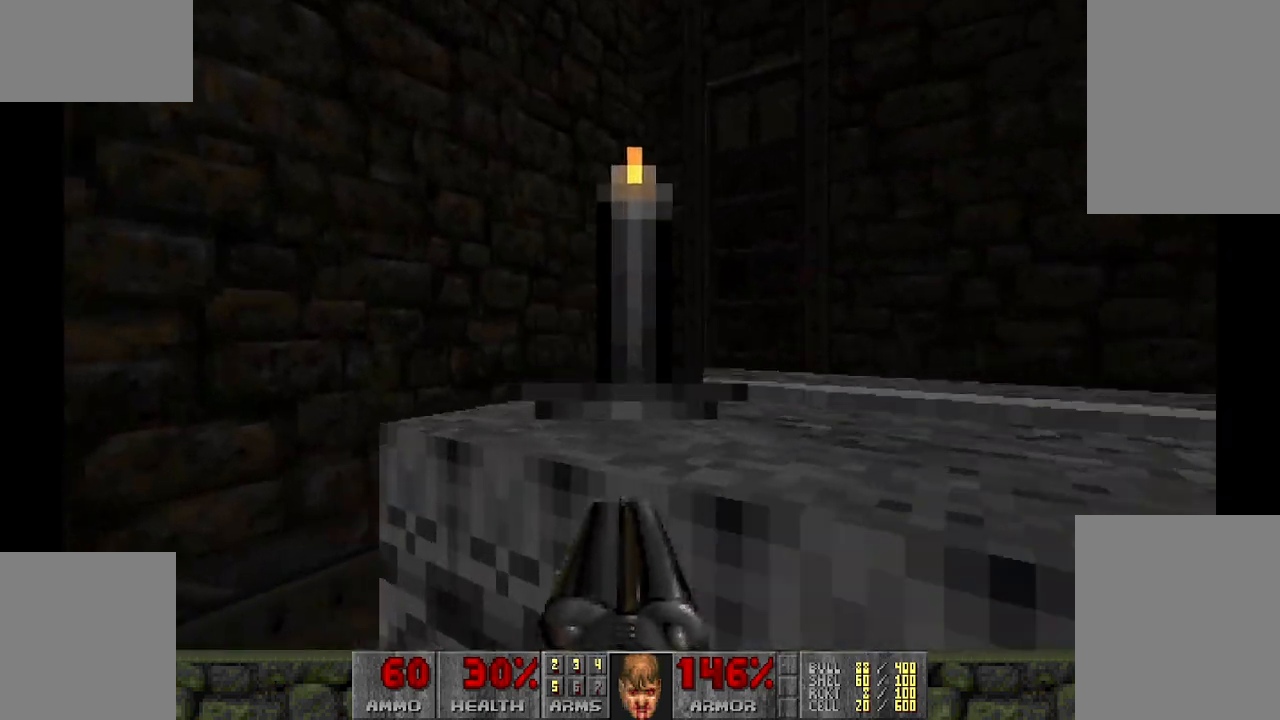
{"keys": ["w"], "mouse": [], "events": []}
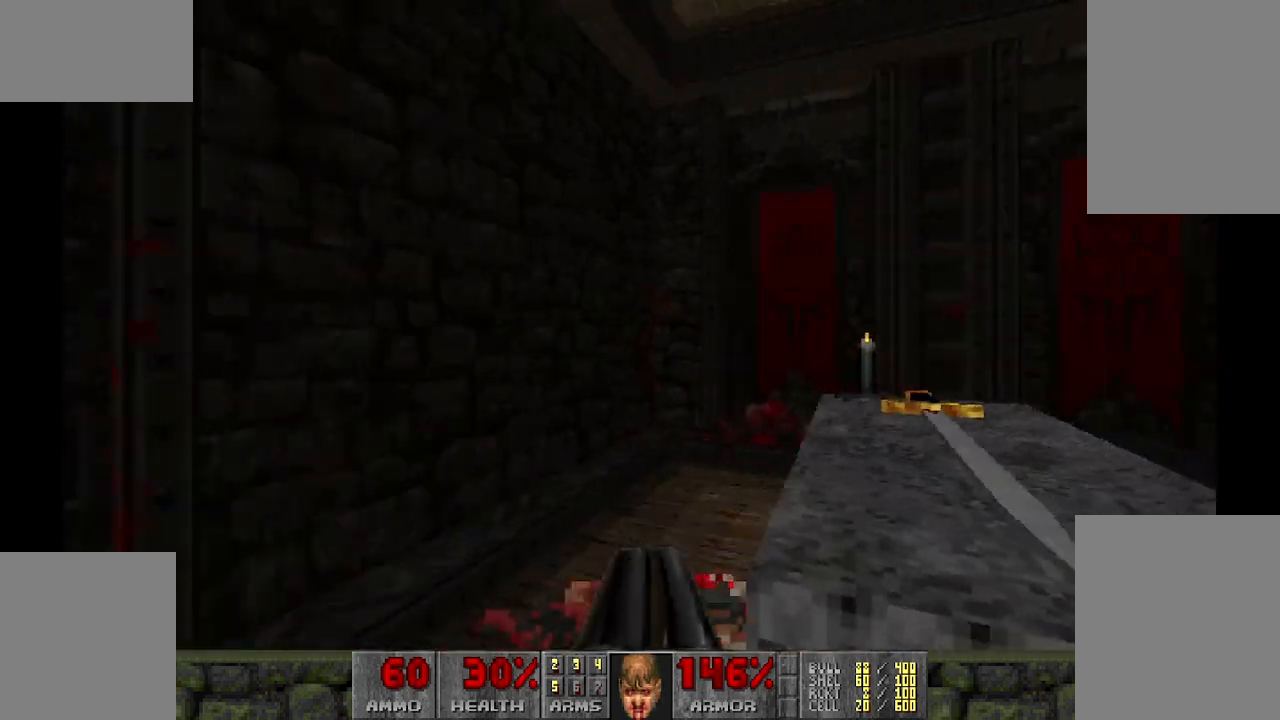
{"keys": ["w"], "mouse": [], "events": [[83, "w", "up"], [217, "w", "down"]]}
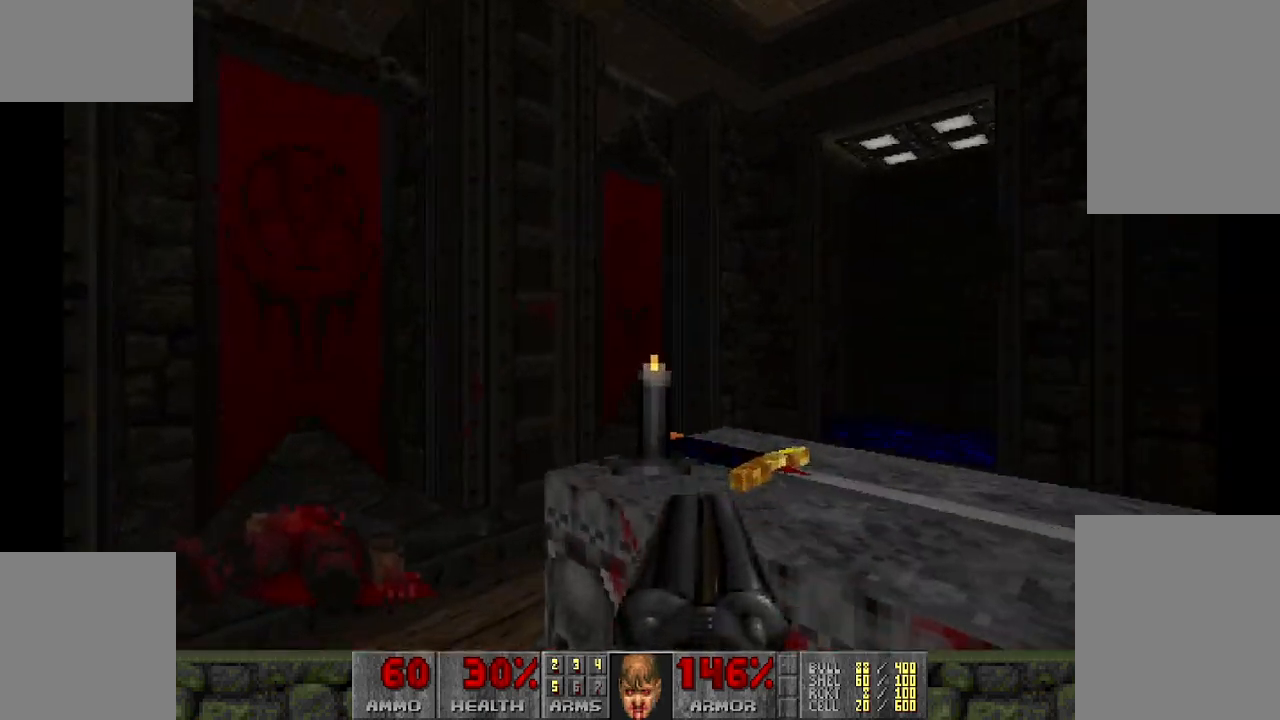
{"keys": ["w"], "mouse": [], "events": [[317, "w", "up"], [483, "w", "down"]]}
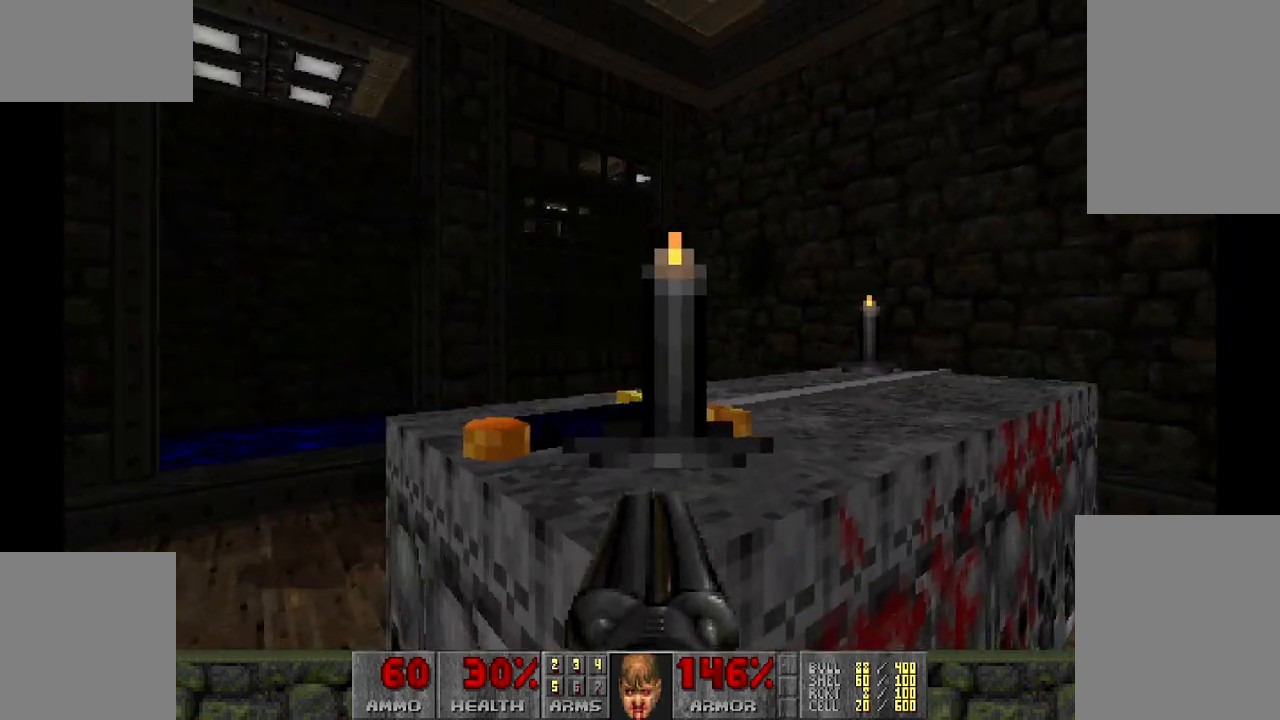
{"keys": ["w"], "mouse": [], "events": []}
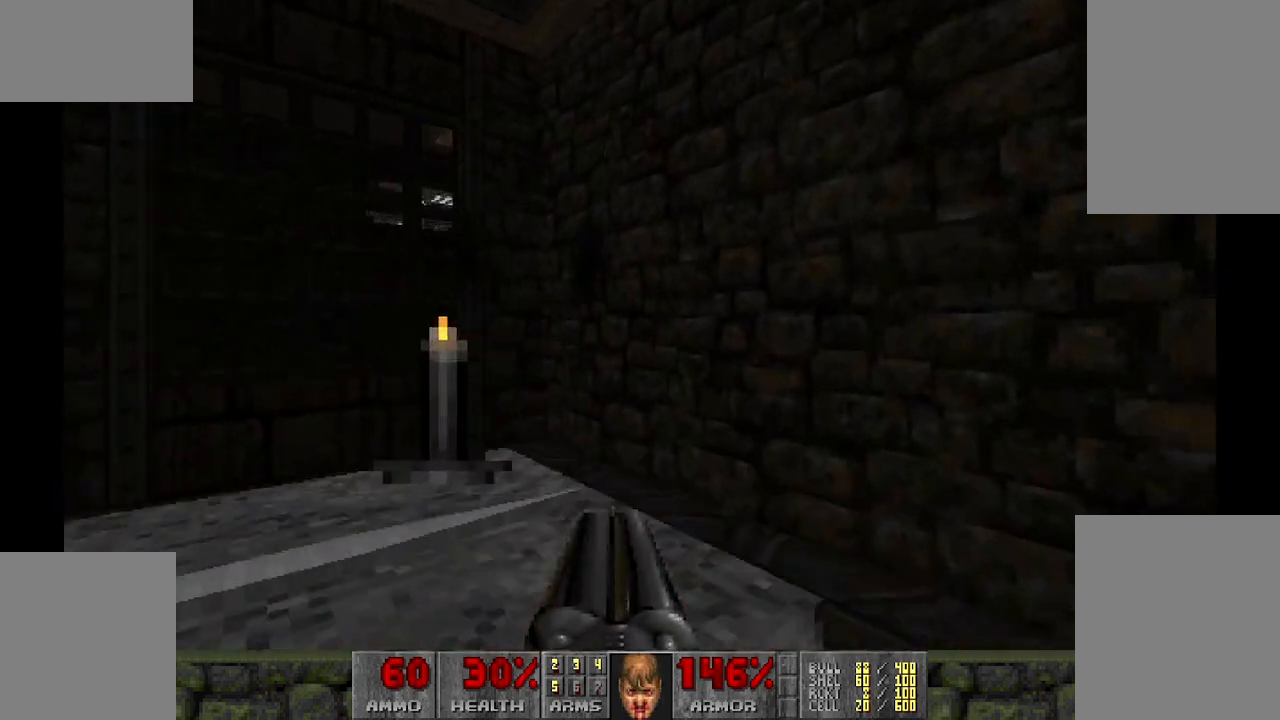
{"keys": ["w"], "mouse": [], "events": []}
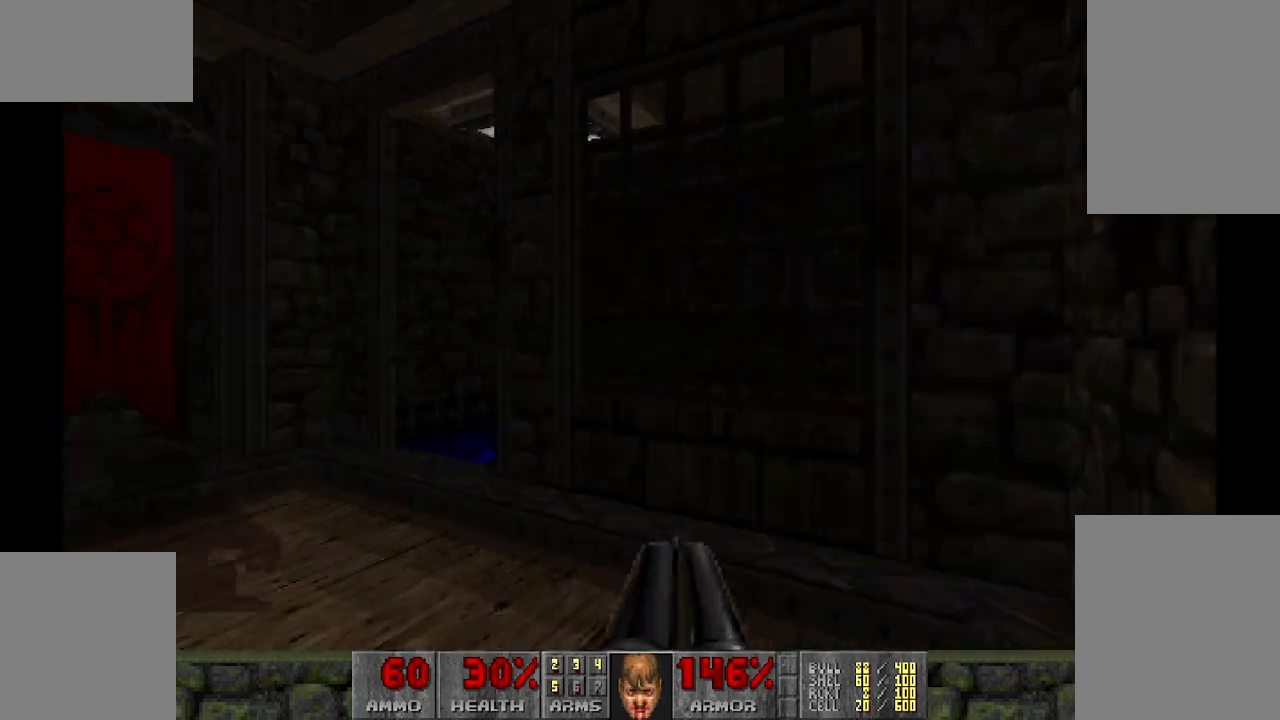
{"keys": [], "mouse": [], "events": [[150, "w", "up"]]}
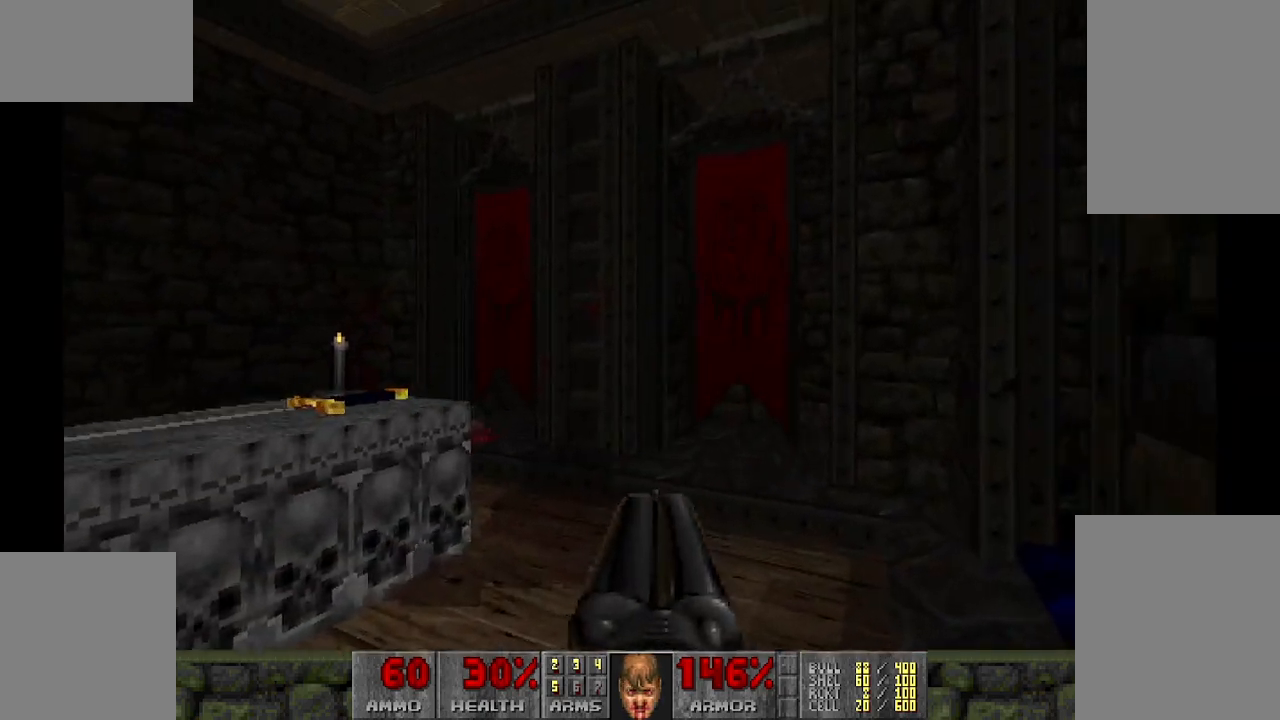
{"keys": [], "mouse": [], "events": [[17, "a", "down"], [17, "w", "down"], [117, "a", "up"], [383, "w", "up"]]}
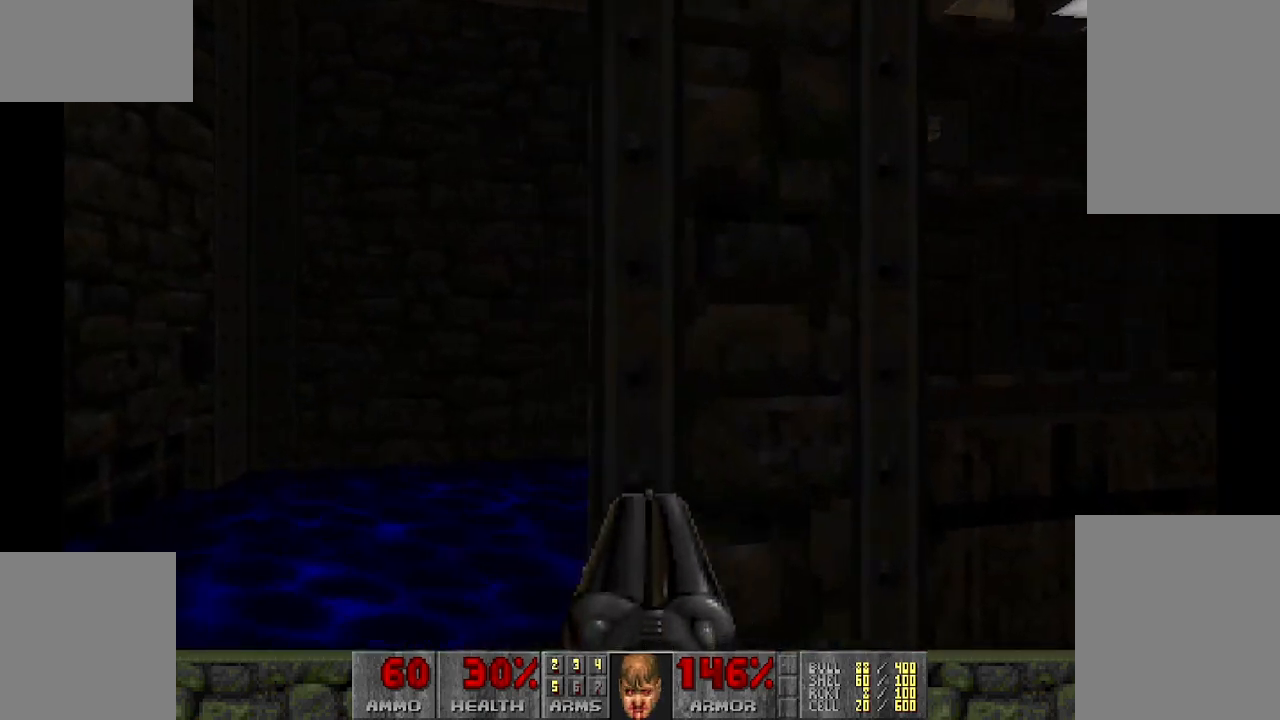
{"keys": [], "mouse": [], "events": [[117, "a", "down"], [167, "w", "down"], [267, "a", "up"], [400, "w", "up"]]}
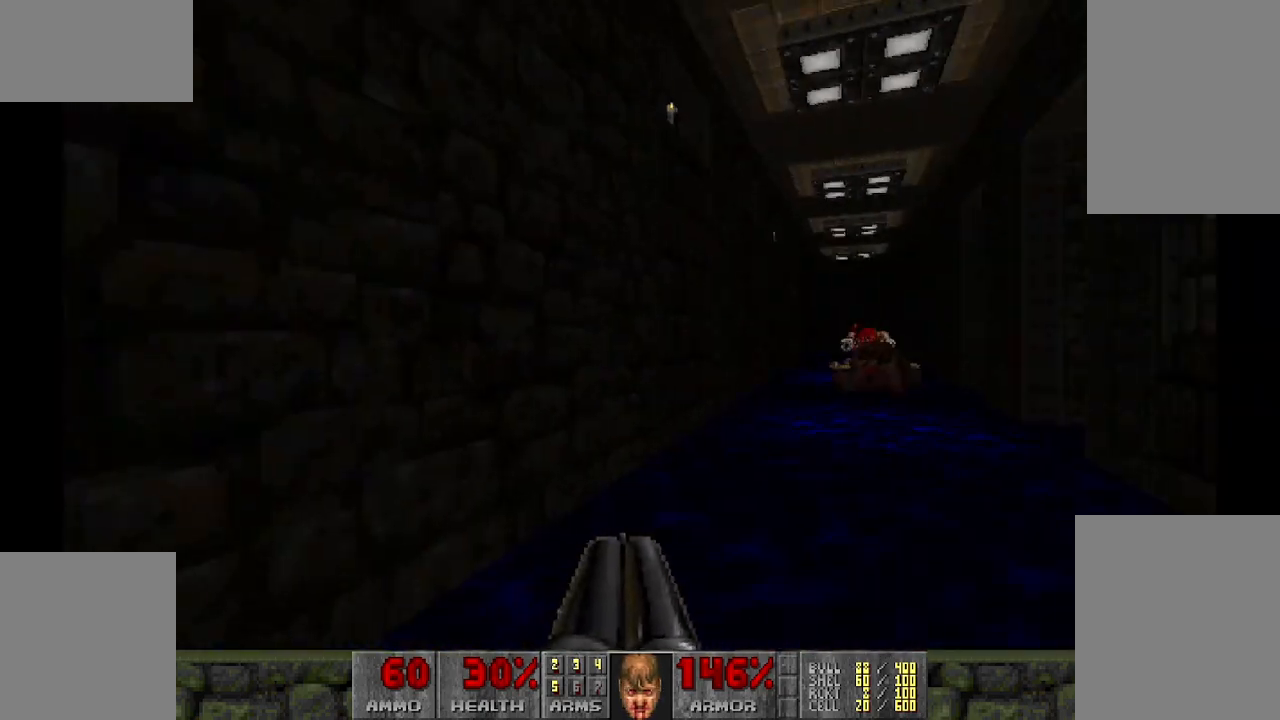
{"keys": ["w"], "mouse": [], "events": [[333, "w", "down"]]}
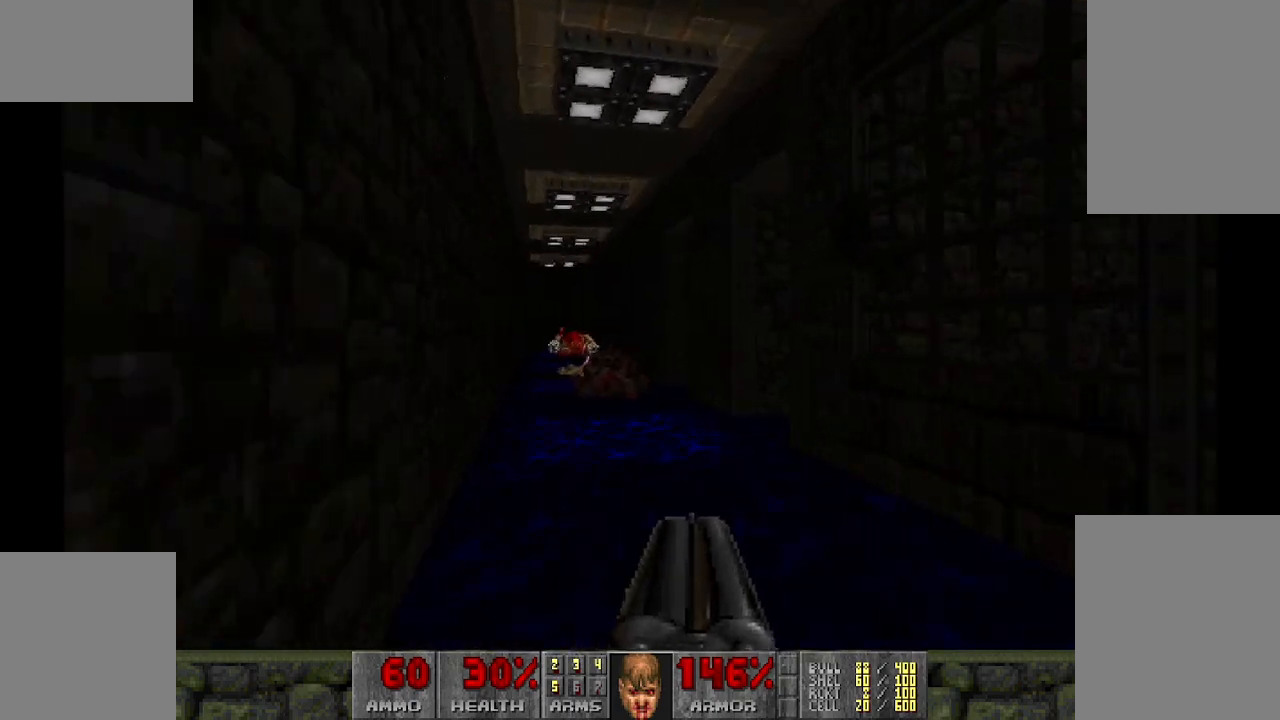
{"keys": [], "mouse": [], "events": [[150, "w", "up"]]}
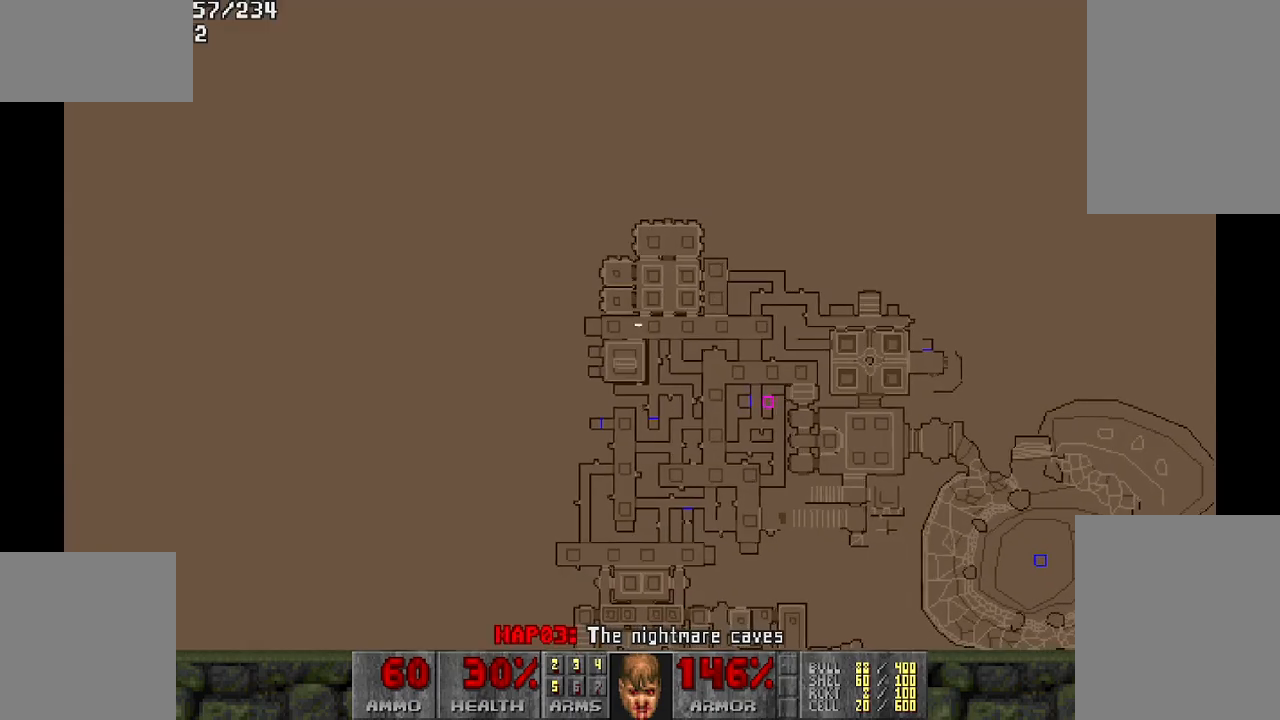
{"keys": ["w"], "mouse": [], "events": [[350, "w", "down"]]}
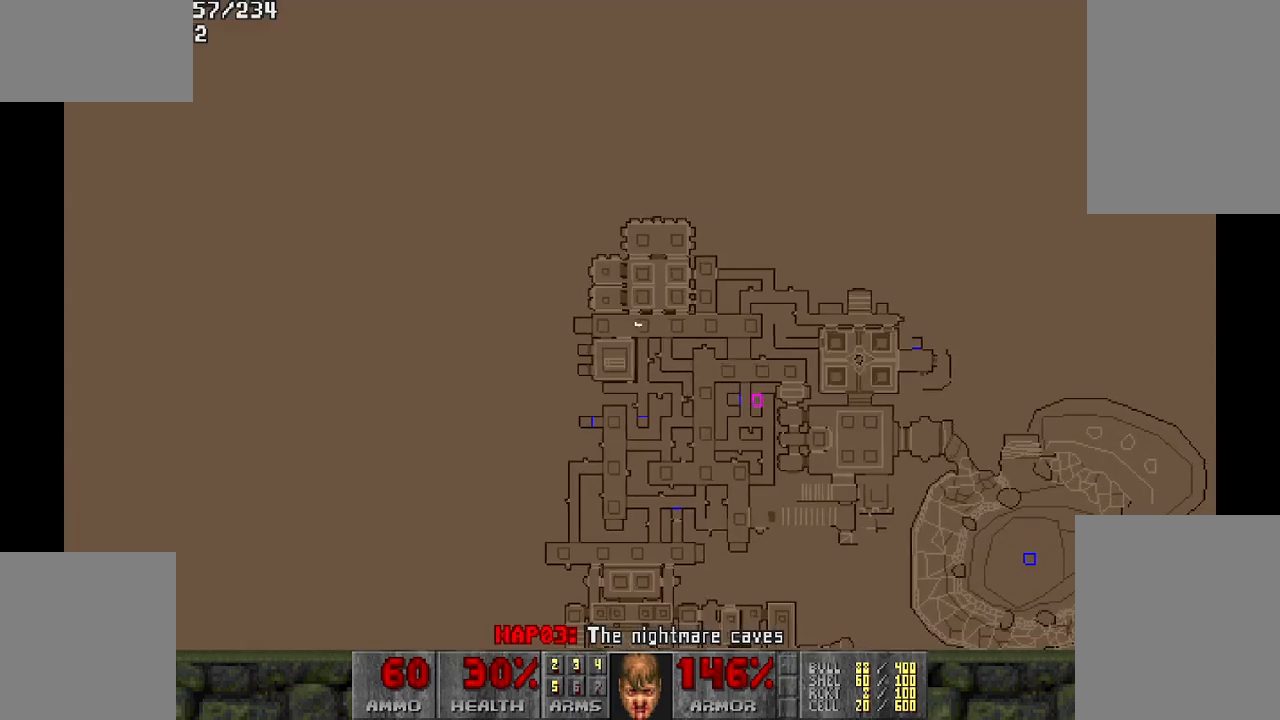
{"keys": [], "mouse": [], "events": [[33, "w", "up"]]}
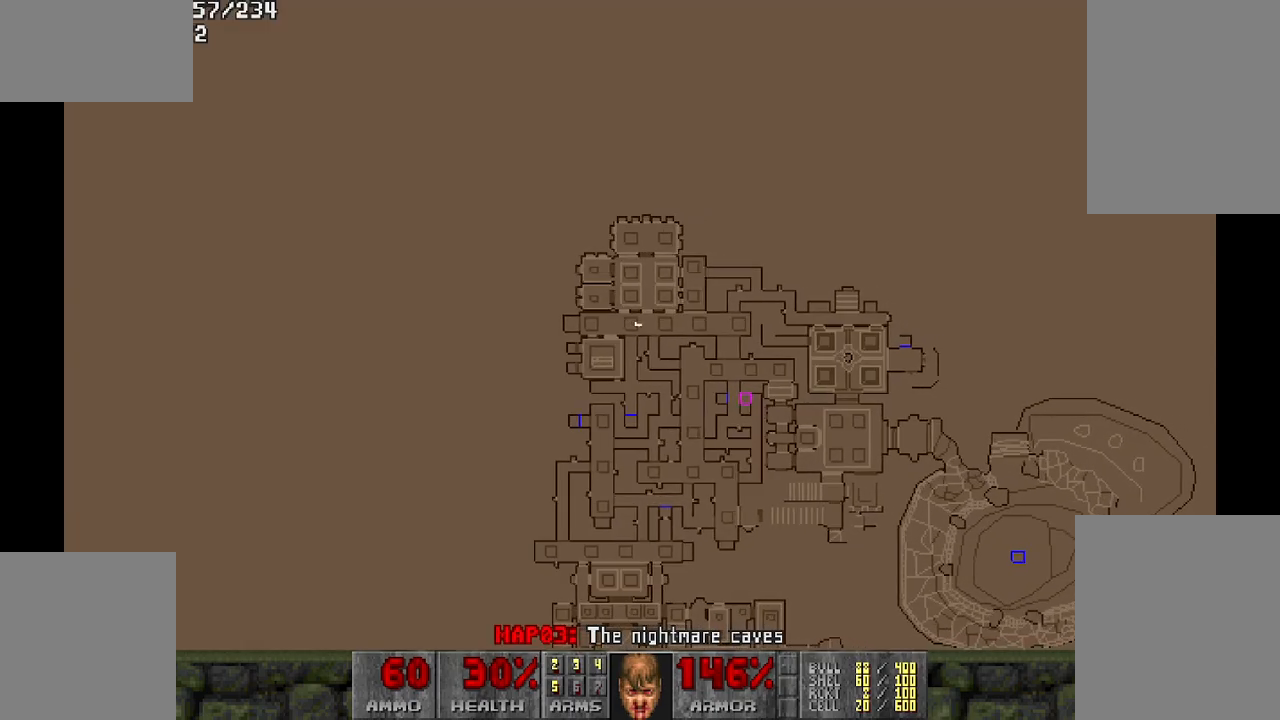
{"keys": [], "mouse": [], "events": []}
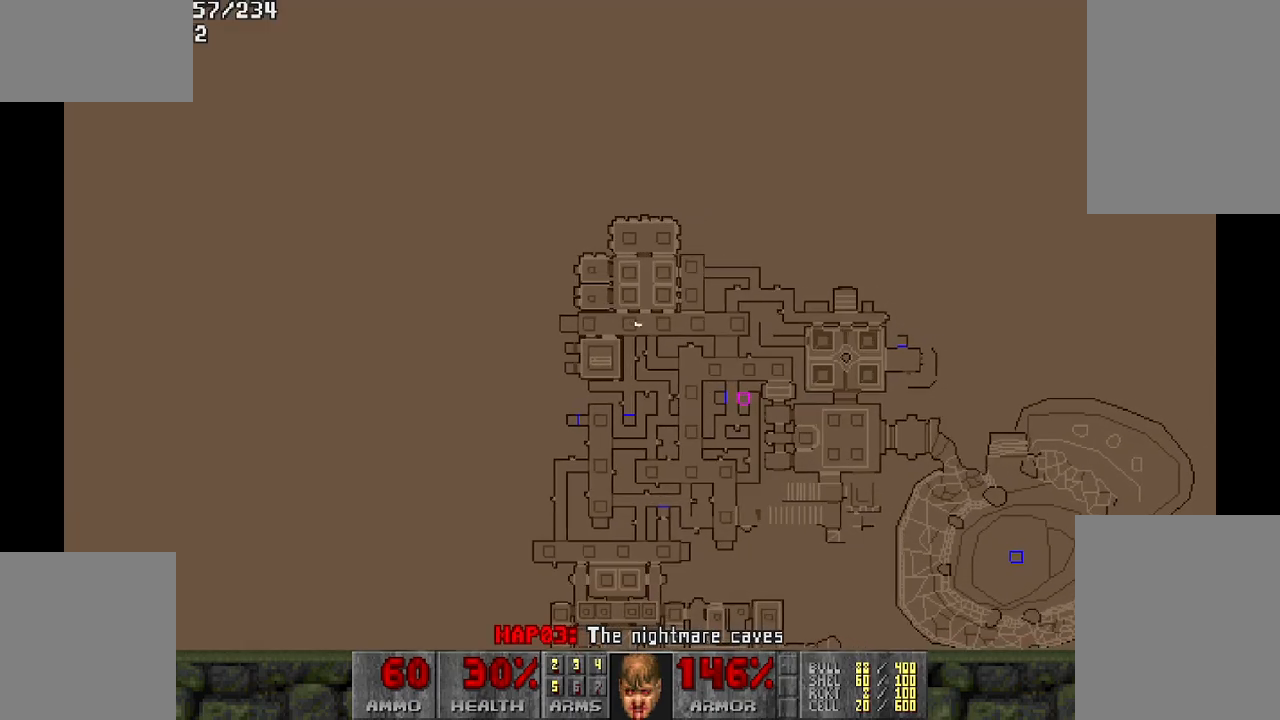
{"keys": [], "mouse": [], "events": []}
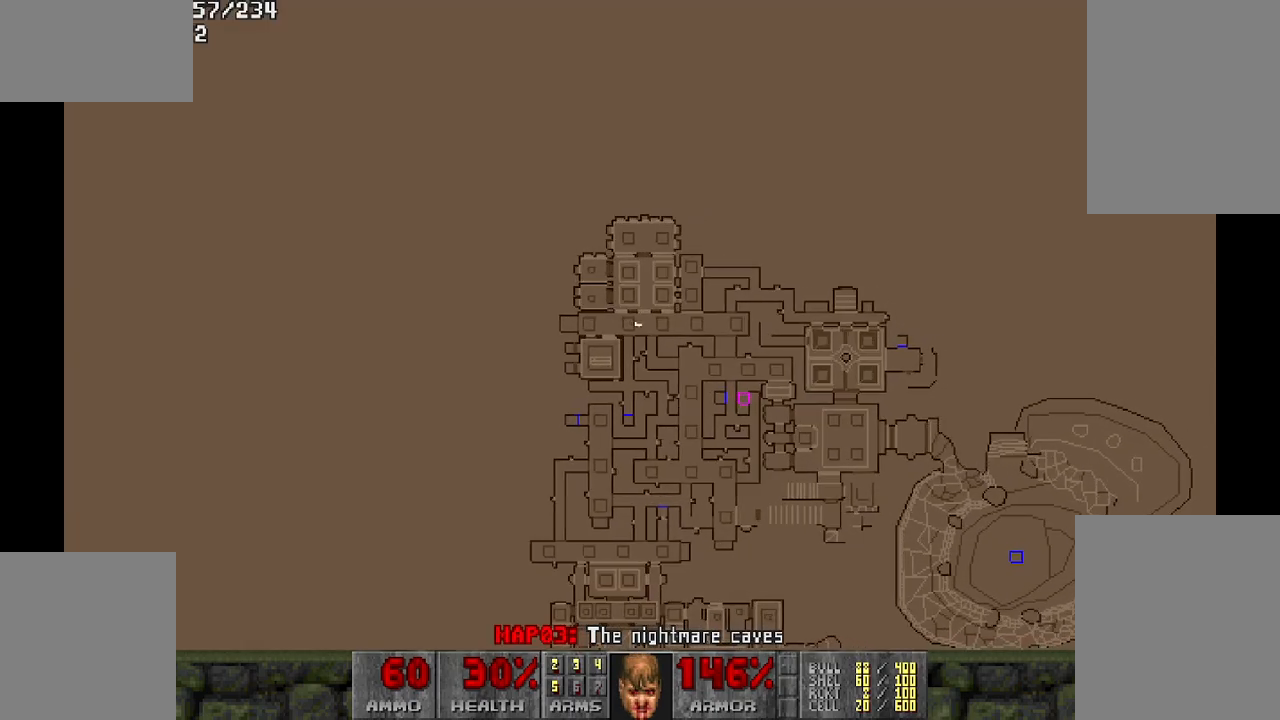
{"keys": ["w"], "mouse": [], "events": [[167, "w", "down"]]}
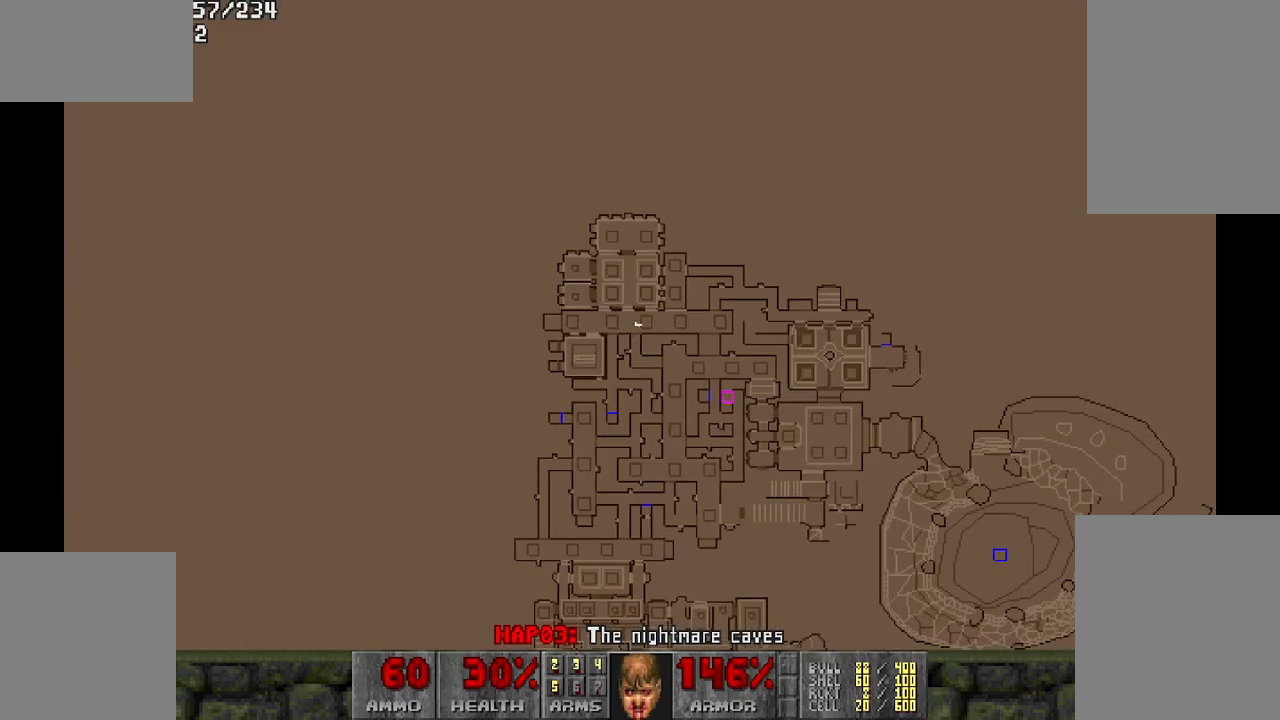
{"keys": ["w"], "mouse": [], "events": []}
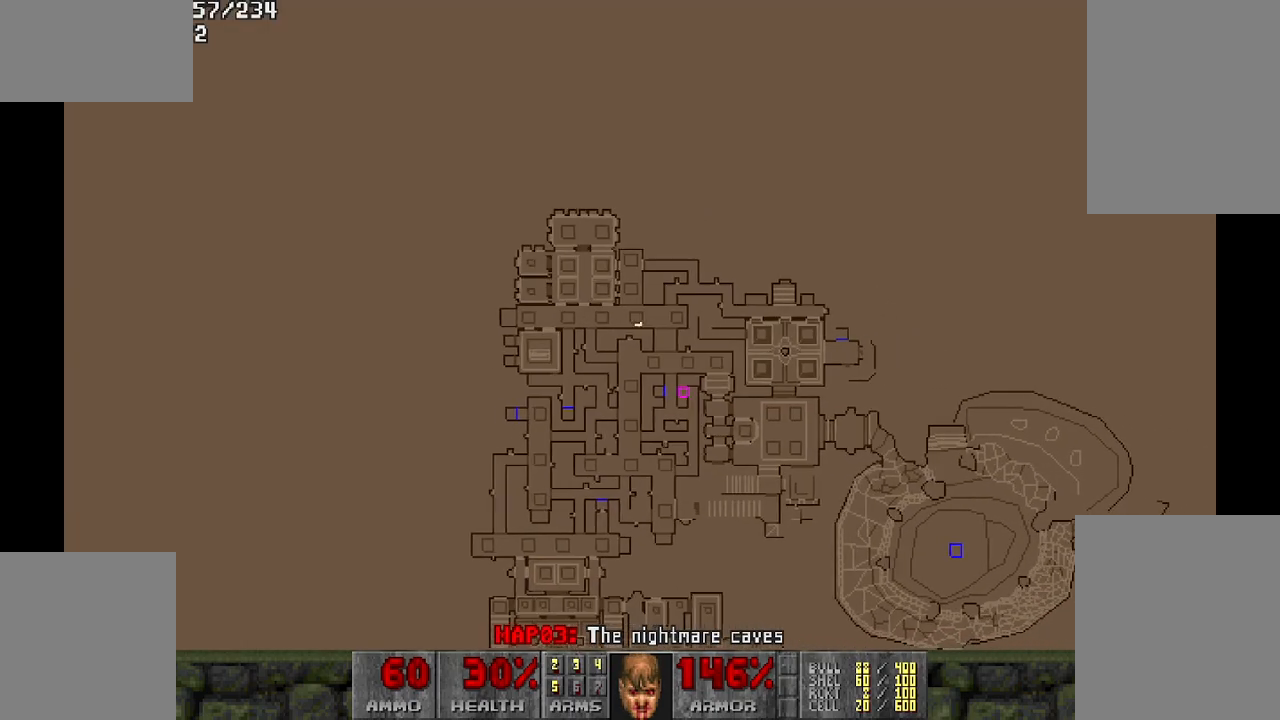
{"keys": [], "mouse": [], "events": [[150, "w", "up"]]}
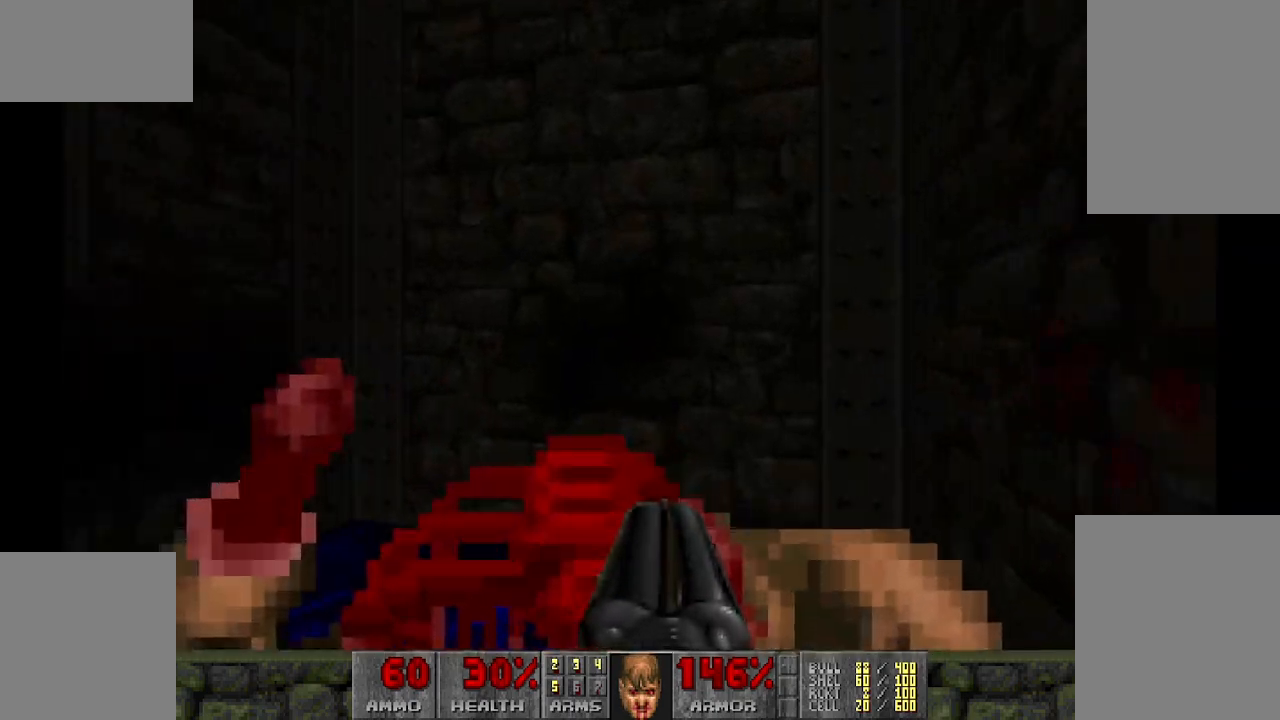
{"keys": [], "mouse": [], "events": [[117, "w", "down"], [450, "w", "up"]]}
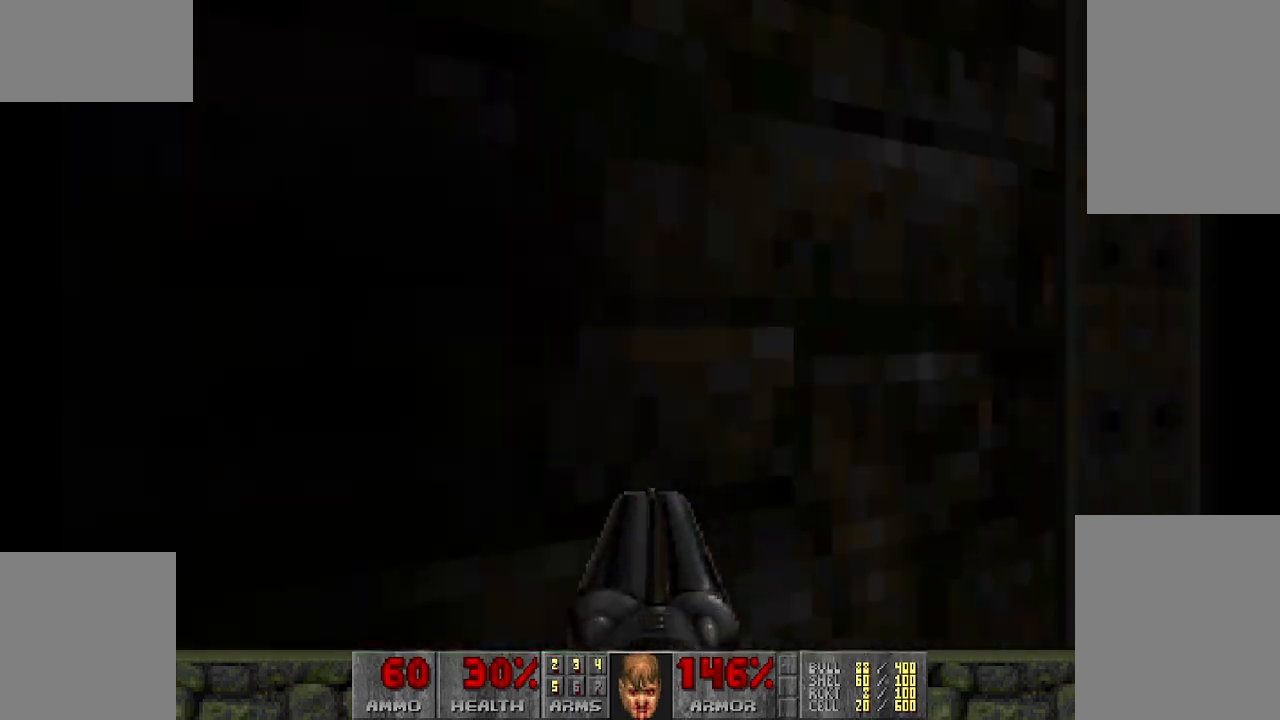
{"keys": [], "mouse": [], "events": [[133, "w", "down"], [500, "w", "up"]]}
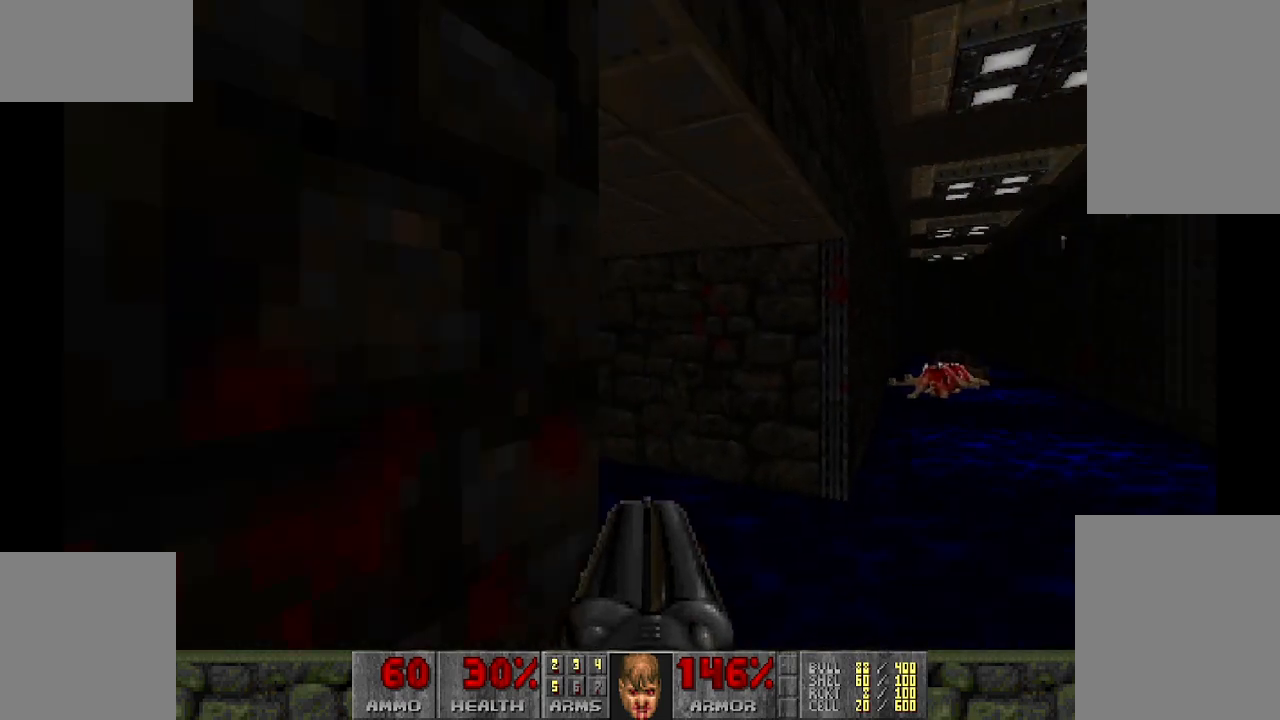
{"keys": [], "mouse": [], "events": [[83, "d", "down"], [183, "w", "down"], [233, "d", "up"], [467, "w", "up"]]}
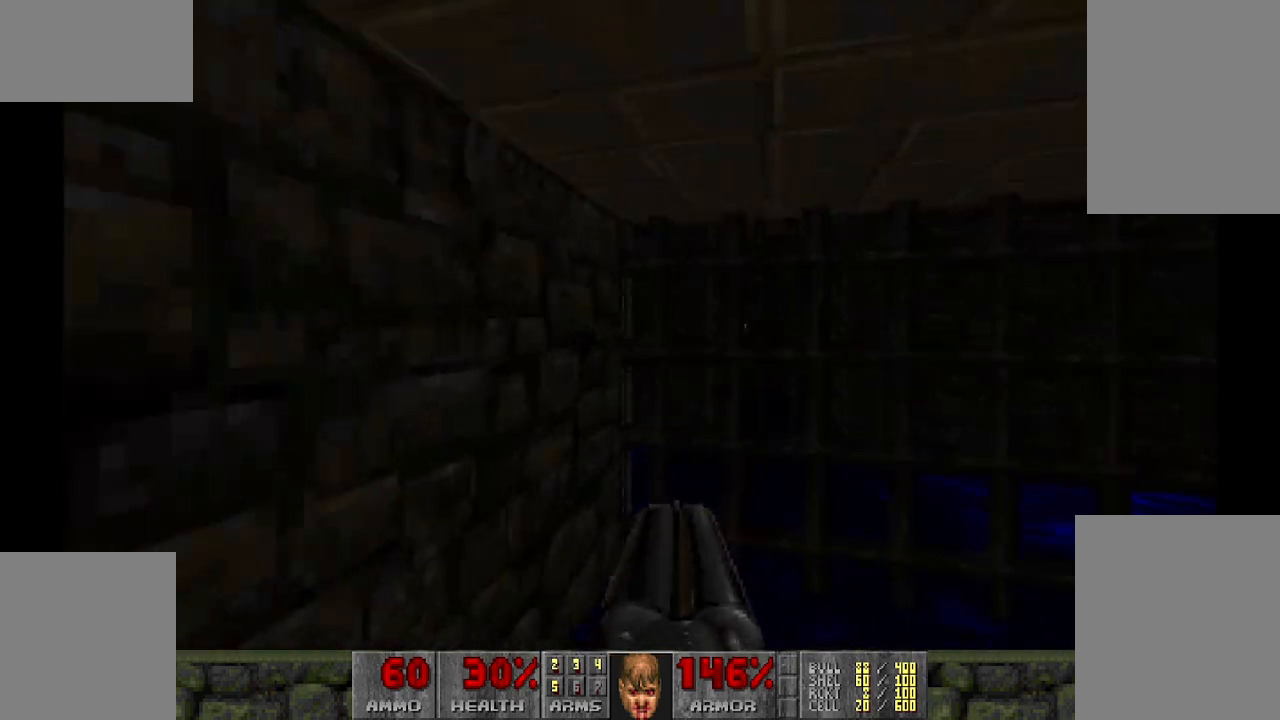
{"keys": ["w"], "mouse": [], "events": [[433, "w", "down"]]}
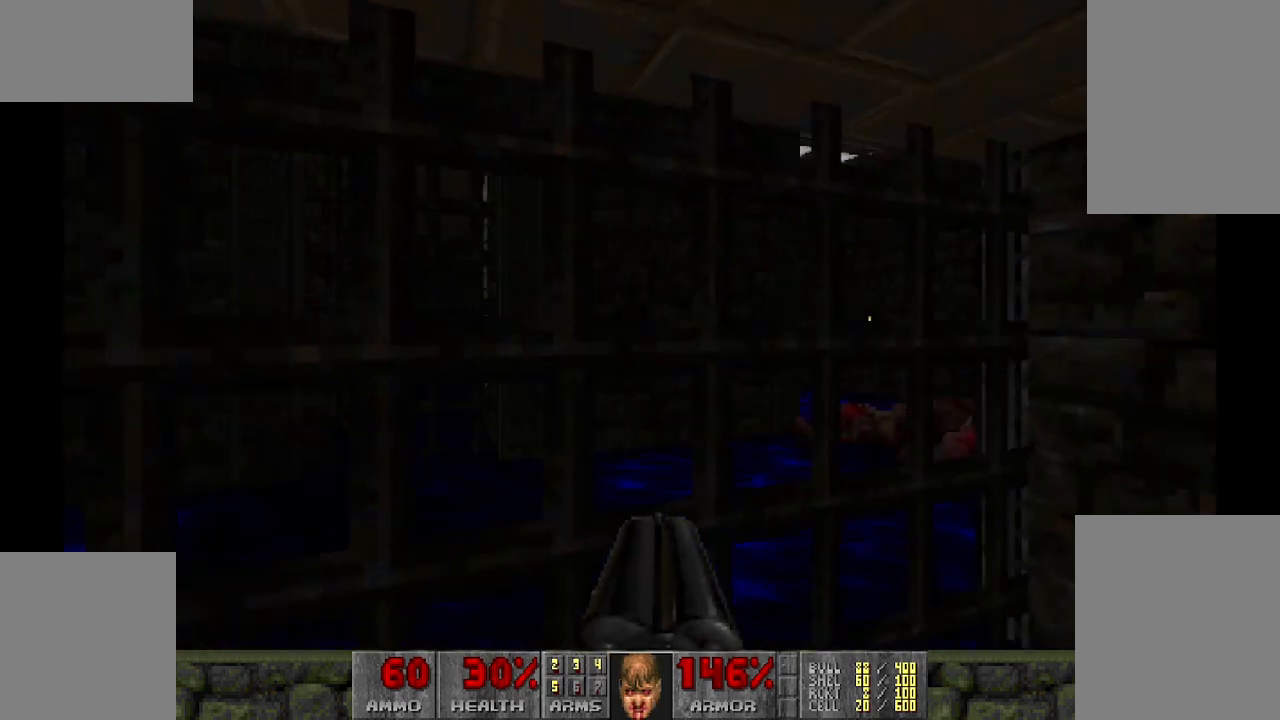
{"keys": [], "mouse": [], "events": [[217, "w", "up"]]}
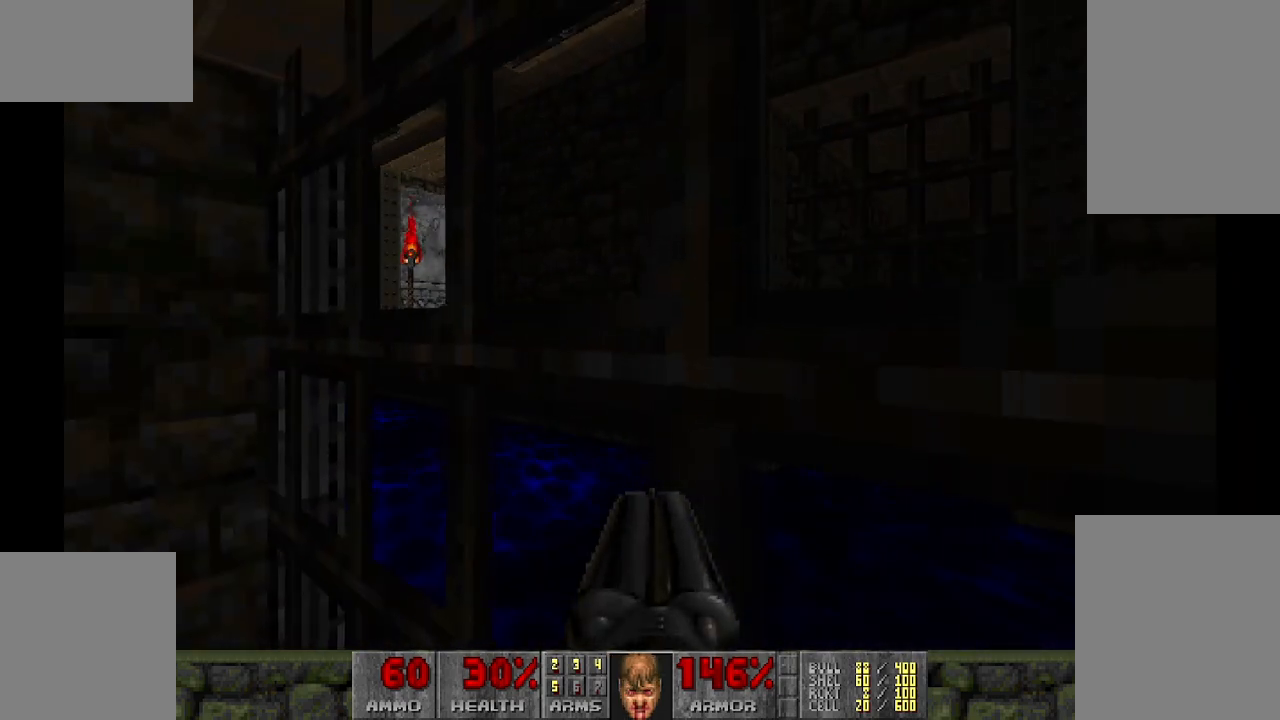
{"keys": [], "mouse": [], "events": []}
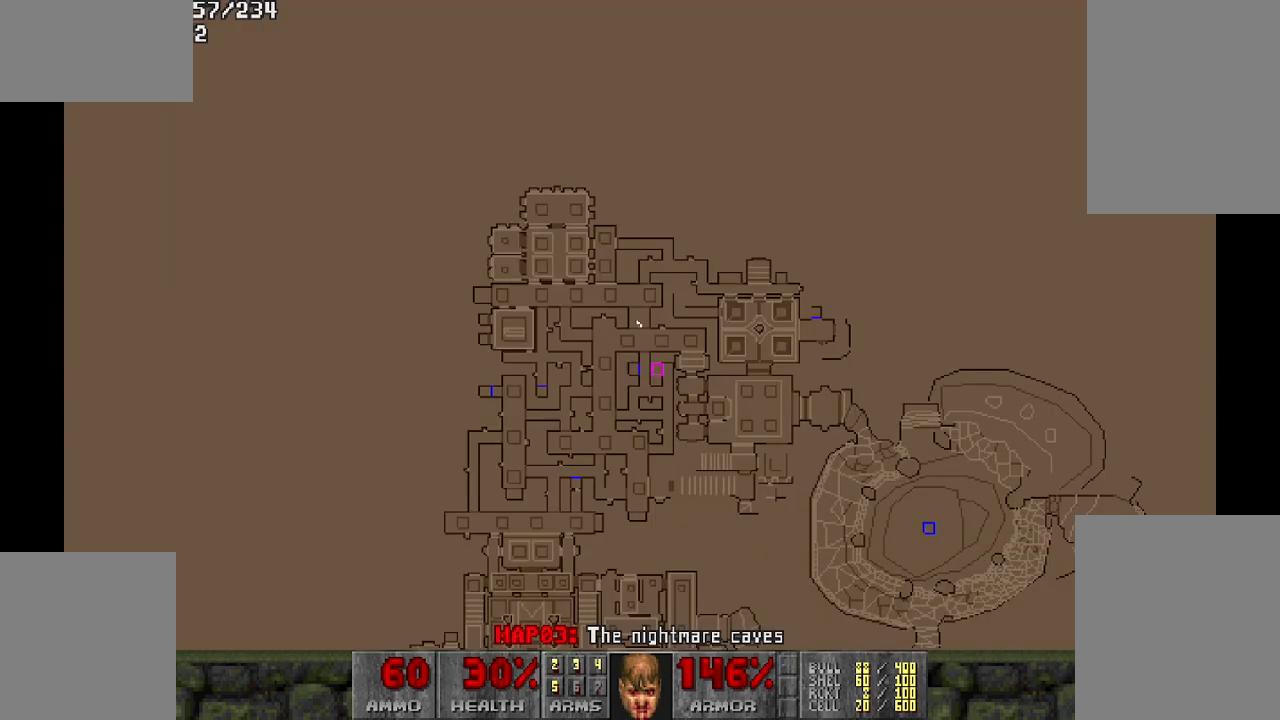
{"keys": [], "mouse": [], "events": []}
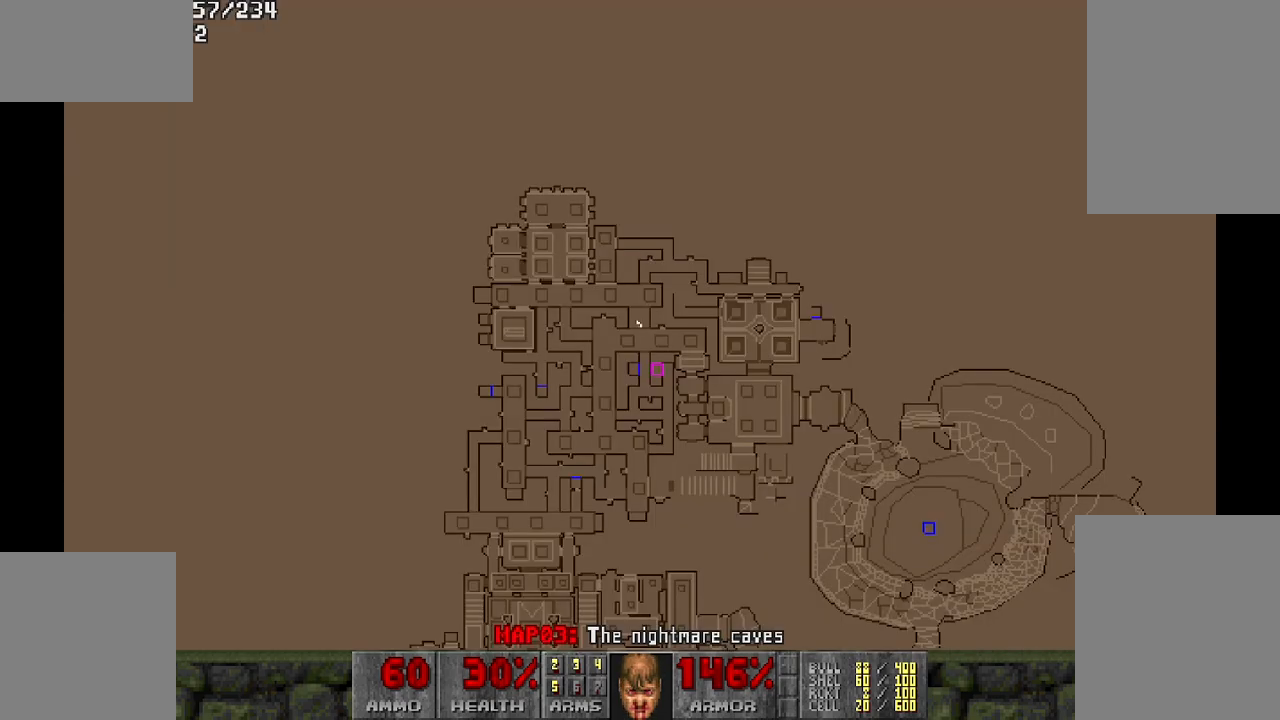
{"keys": [], "mouse": [], "events": []}
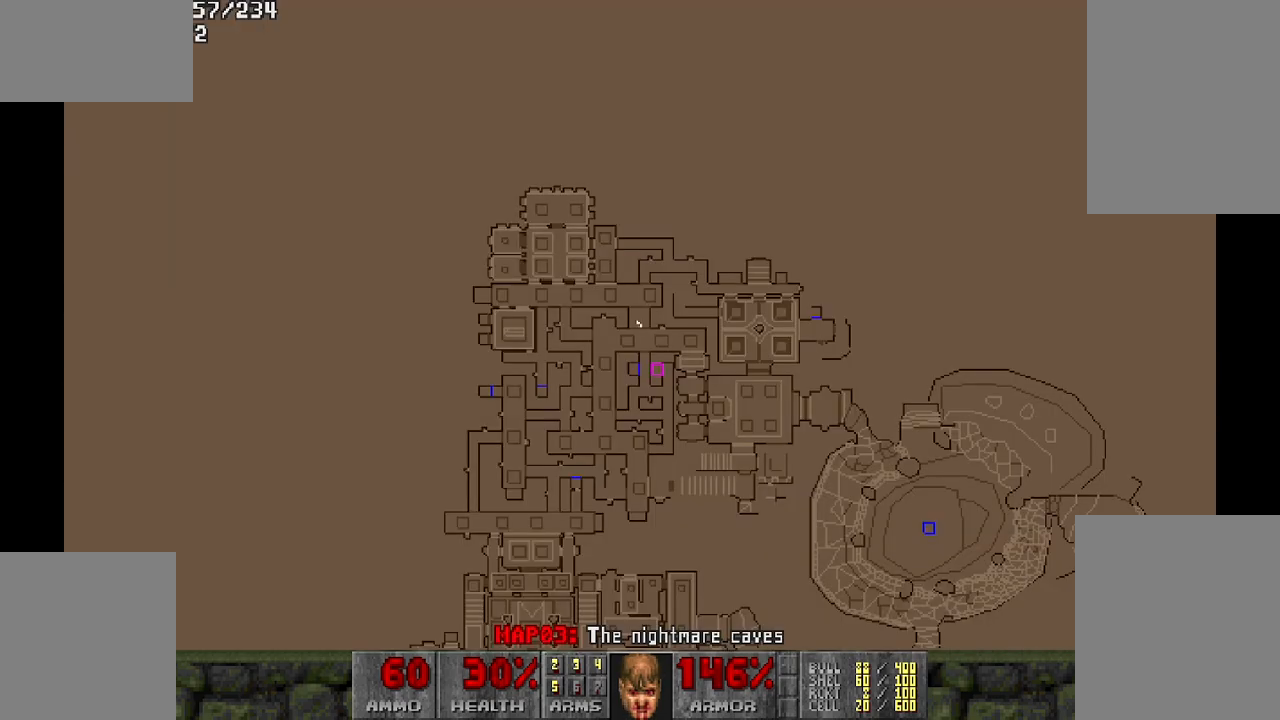
{"keys": [], "mouse": [], "events": []}
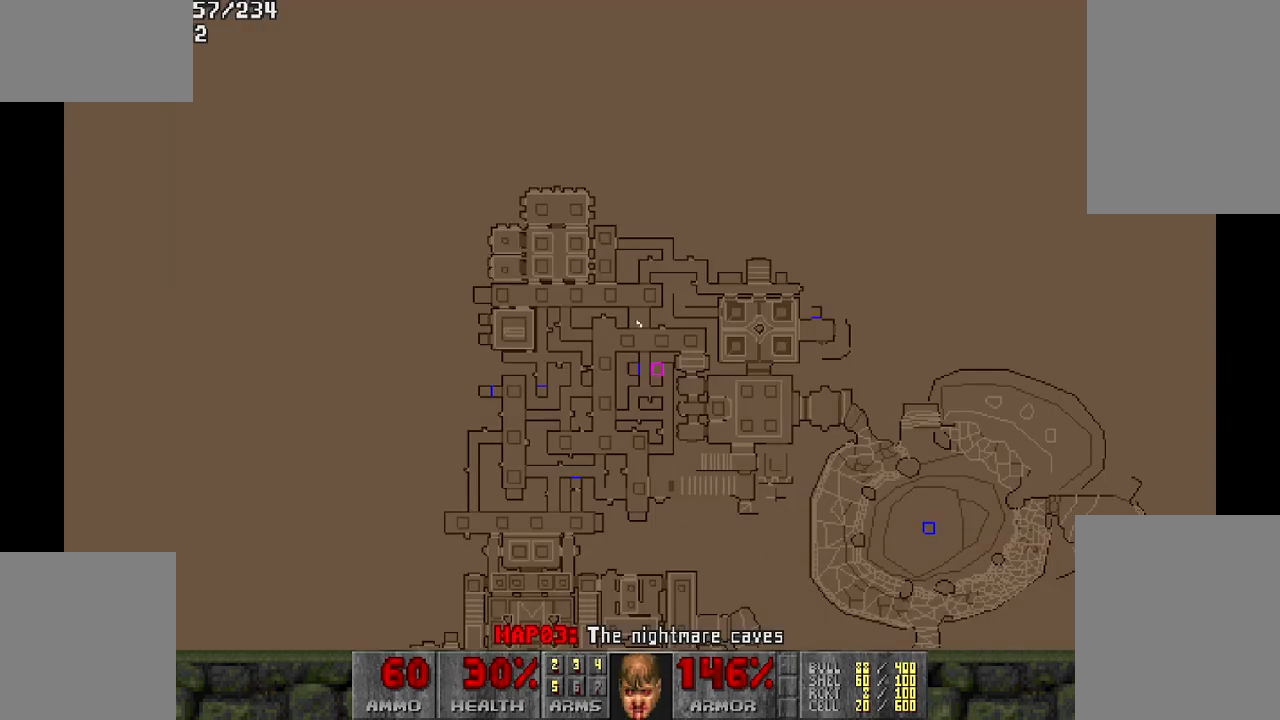
{"keys": [], "mouse": [], "events": []}
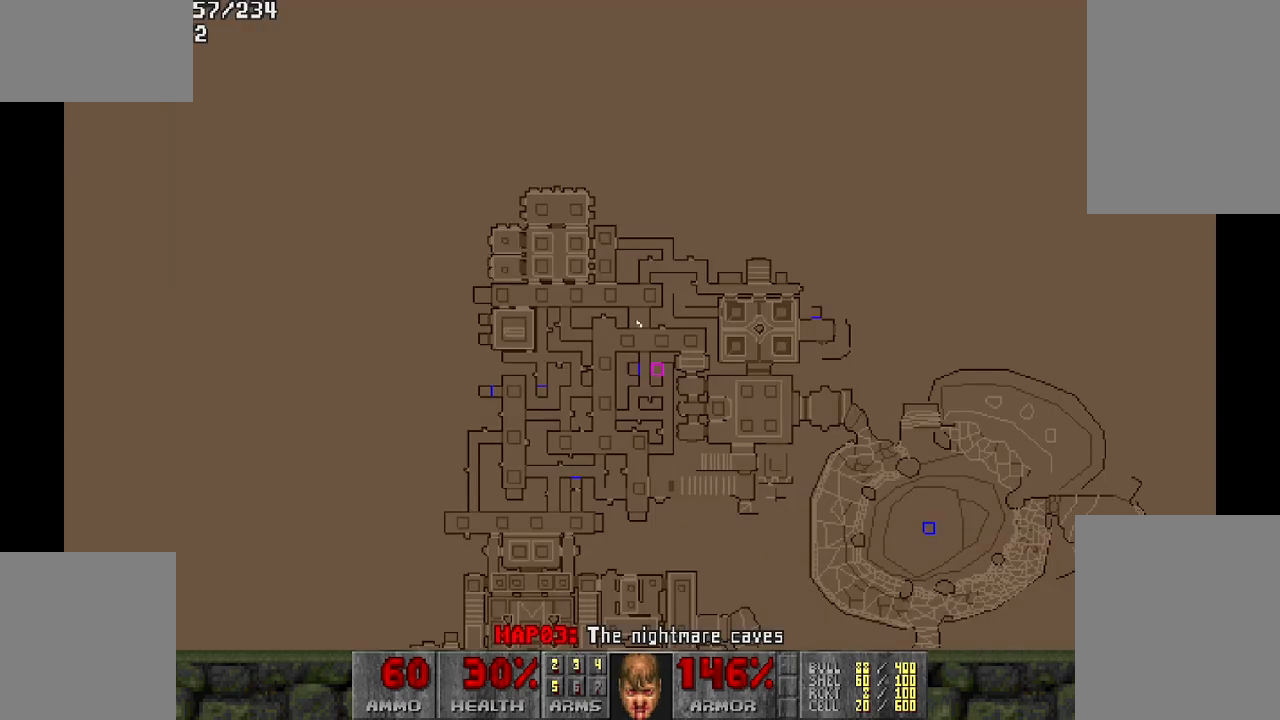
{"keys": ["w"], "mouse": [], "events": [[350, "w", "down"]]}